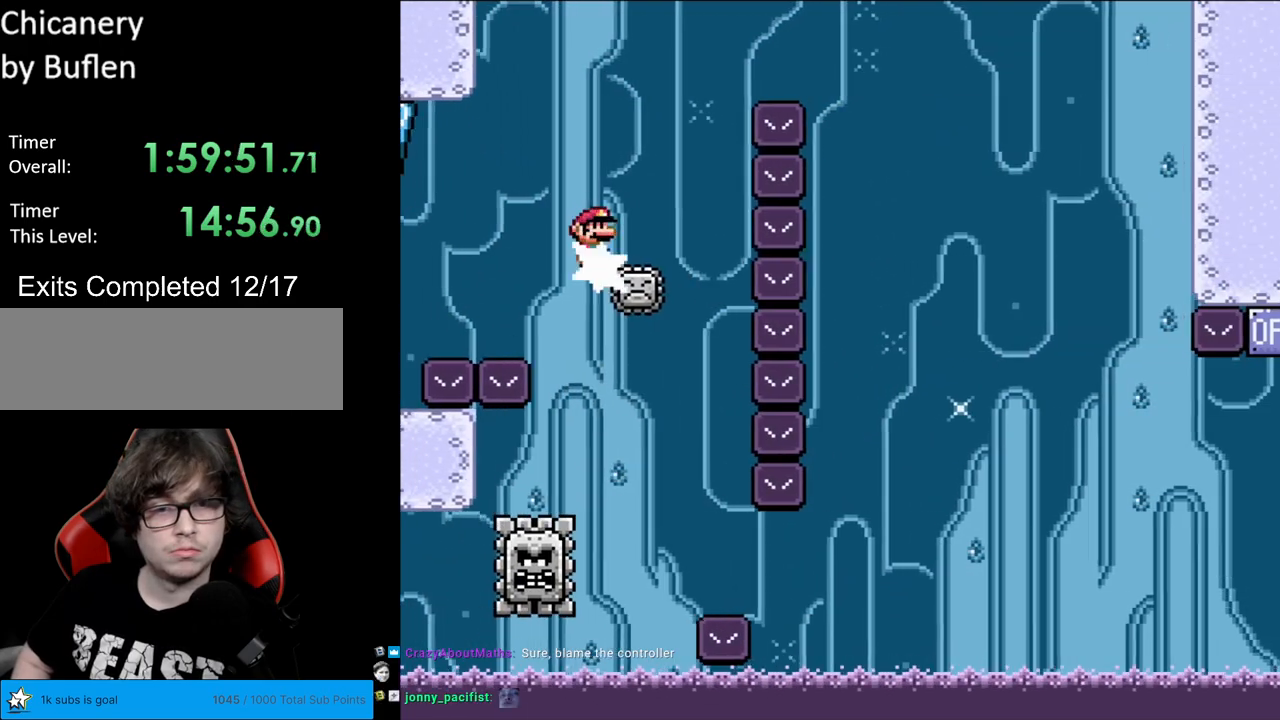
Gameplay with a controller (Nintendo layout); each line is a JSON object with the inputs held at the frame after it. "events" lists button and stick changes between this image and that frame as [ms after this image, input, new state], when the widget could be followed in between. Not read: L3 R3.
{"buttons": ["X", "DPAD_RIGHT"], "events": [[17, "DPAD_UP", "down"], [33, "DPAD_LEFT", "down"], [33, "DPAD_UP", "up"], [100, "DPAD_LEFT", "up"], [133, "DPAD_RIGHT", "down"], [467, "A", "up"]]}
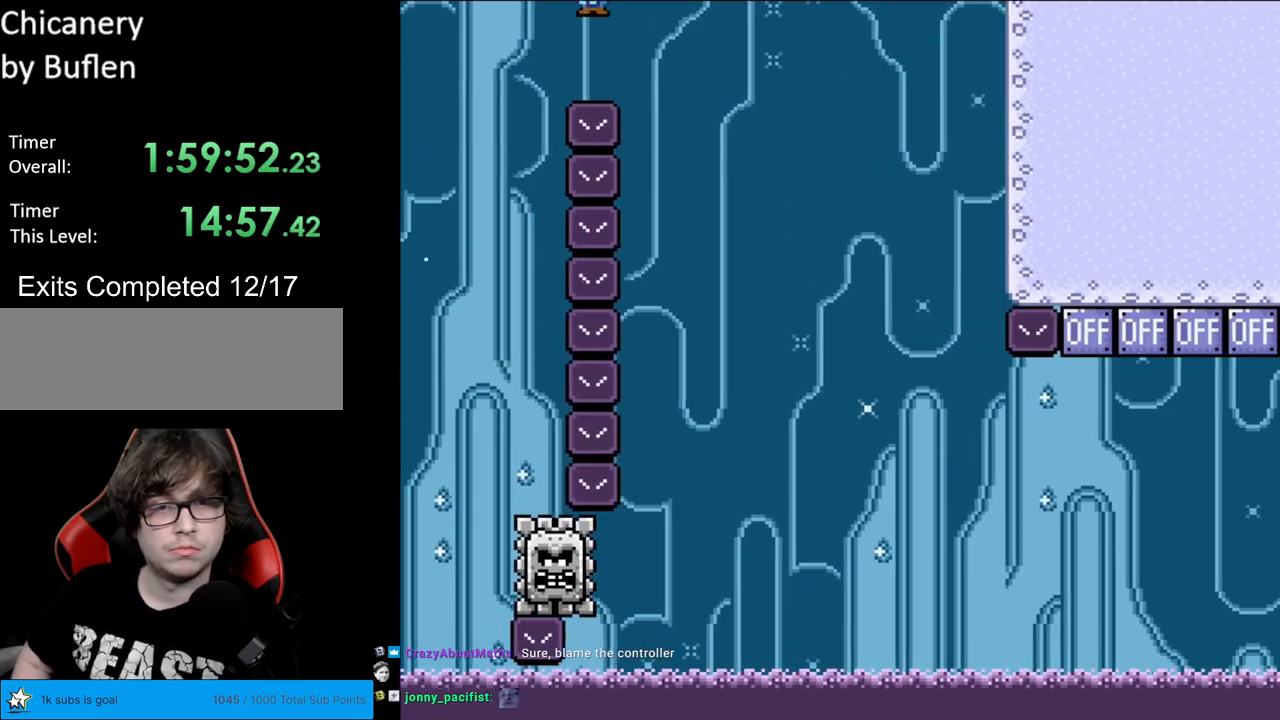
{"buttons": ["X", "DPAD_RIGHT"], "events": [[217, "DPAD_LEFT", "down"], [217, "DPAD_RIGHT", "up"], [317, "DPAD_LEFT", "up"], [333, "DPAD_RIGHT", "down"]]}
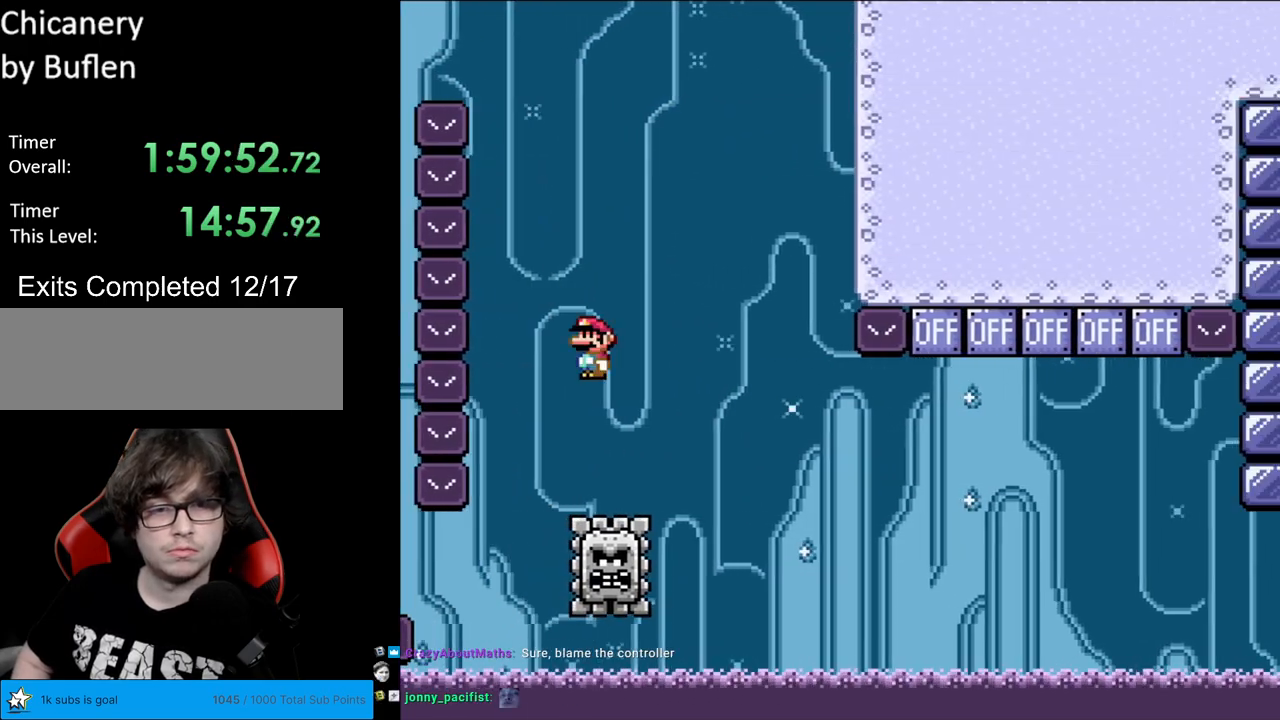
{"buttons": ["X"], "events": [[183, "DPAD_RIGHT", "up"]]}
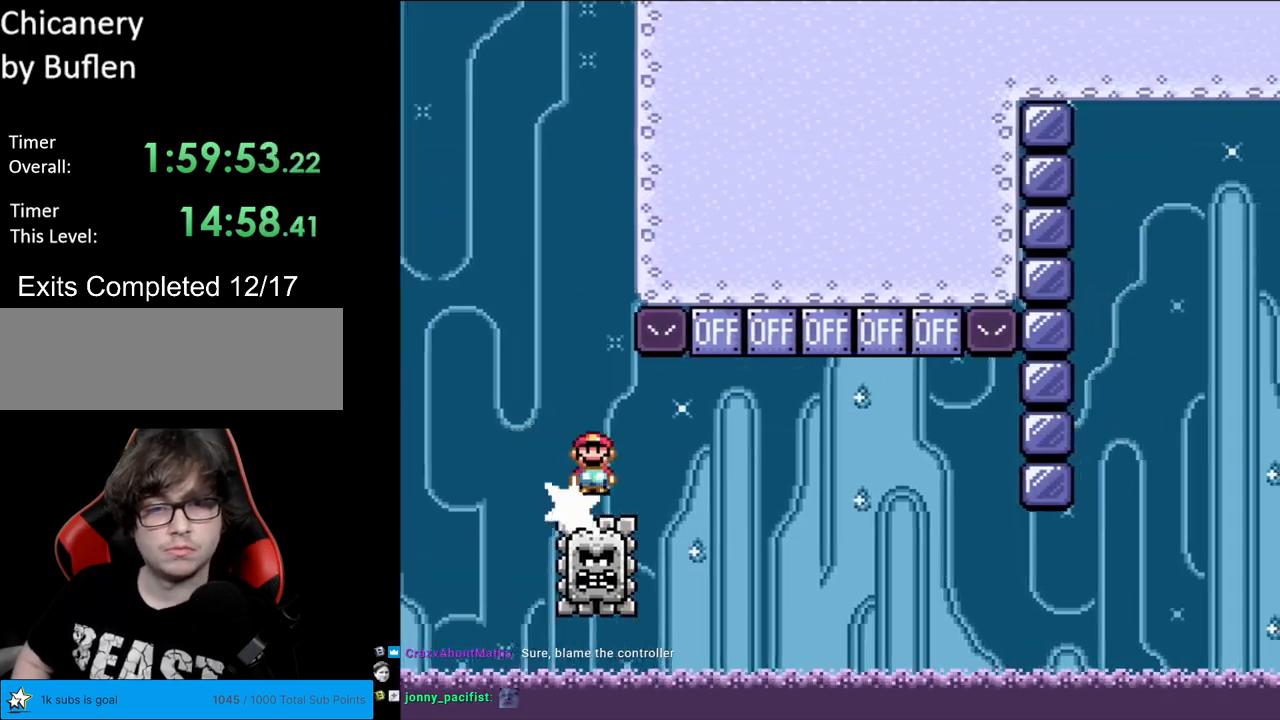
{"buttons": ["A", "X"], "events": [[167, "A", "down"]]}
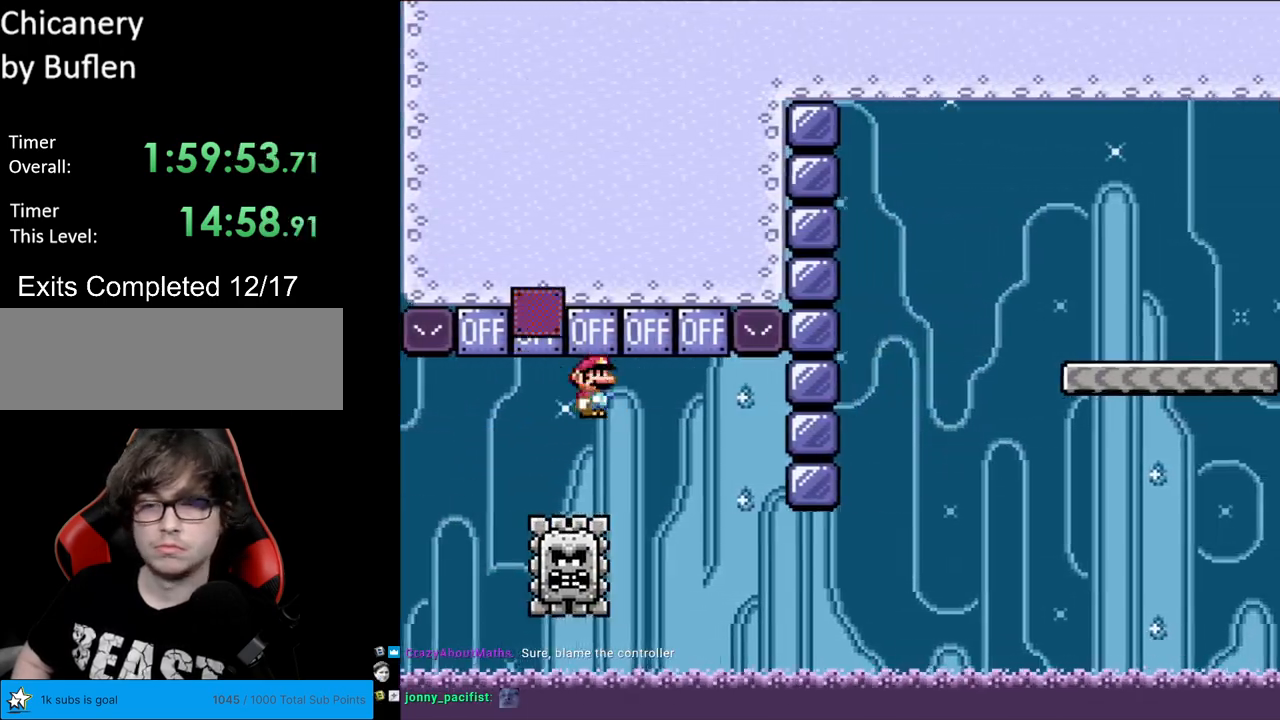
{"buttons": ["X", "DPAD_LEFT"], "events": [[33, "A", "up"], [433, "DPAD_LEFT", "down"]]}
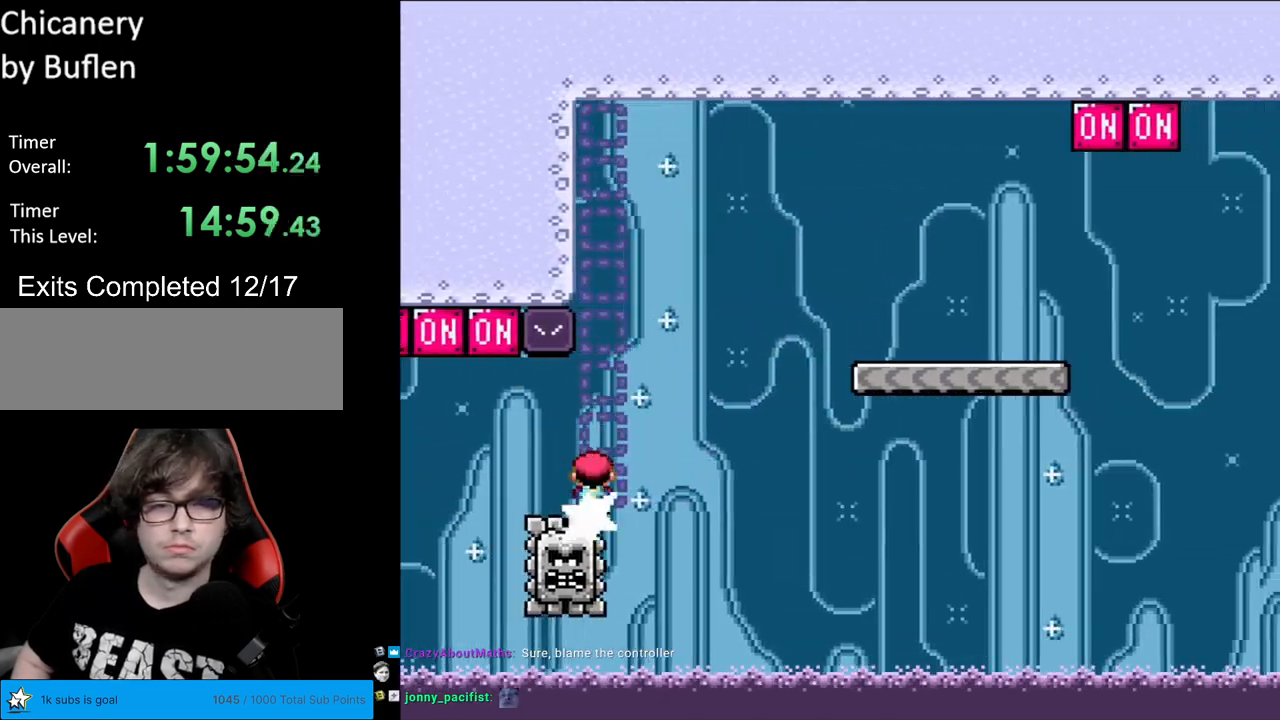
{"buttons": ["A", "X", "DPAD_RIGHT"], "events": [[17, "DPAD_LEFT", "up"], [33, "DPAD_RIGHT", "down"], [217, "A", "down"]]}
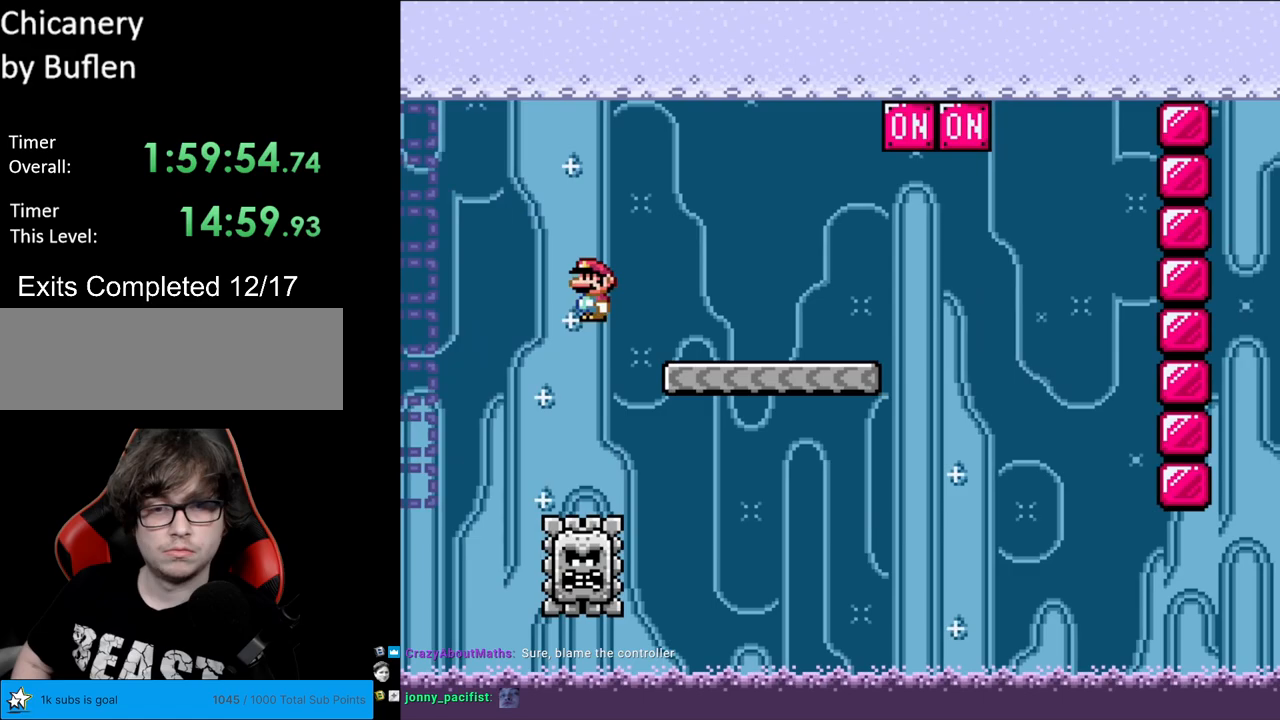
{"buttons": ["A", "X", "DPAD_RIGHT"], "events": [[50, "A", "up"], [417, "A", "down"]]}
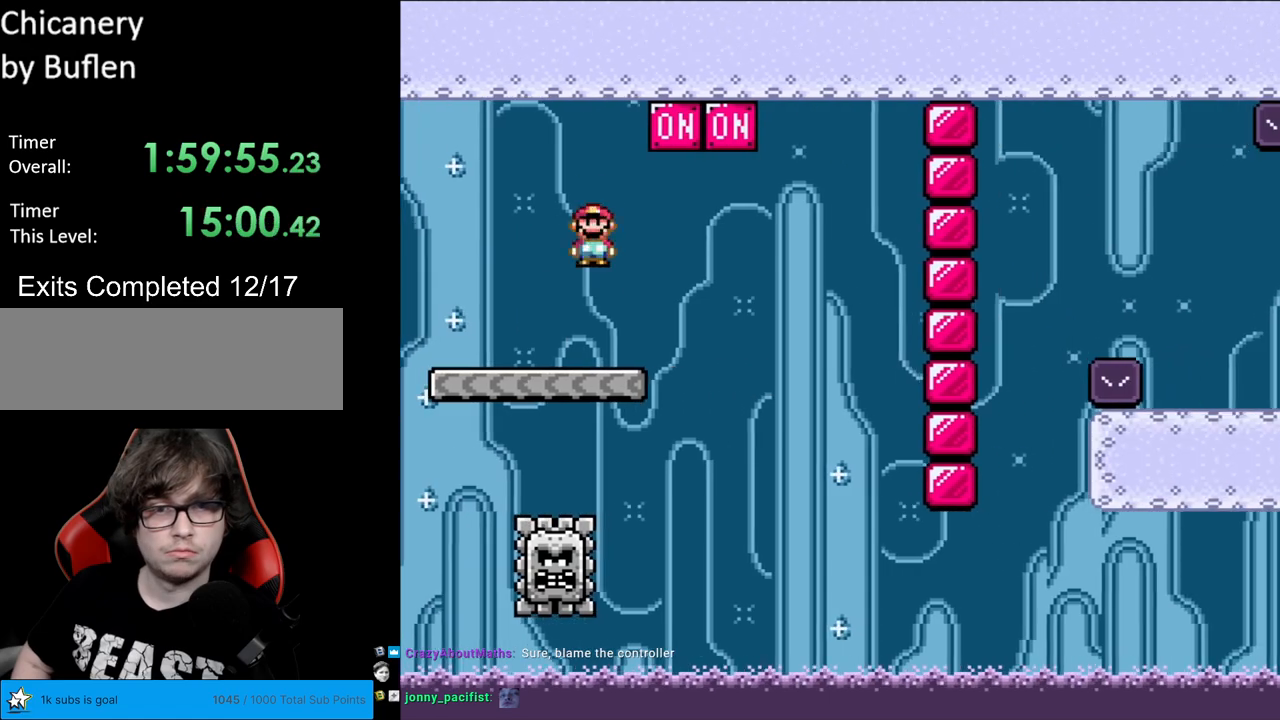
{"buttons": ["A", "X", "DPAD_RIGHT"], "events": [[267, "A", "up"], [350, "DPAD_RIGHT", "up"], [367, "DPAD_LEFT", "down"], [450, "DPAD_LEFT", "up"], [467, "DPAD_RIGHT", "down"], [500, "A", "down"]]}
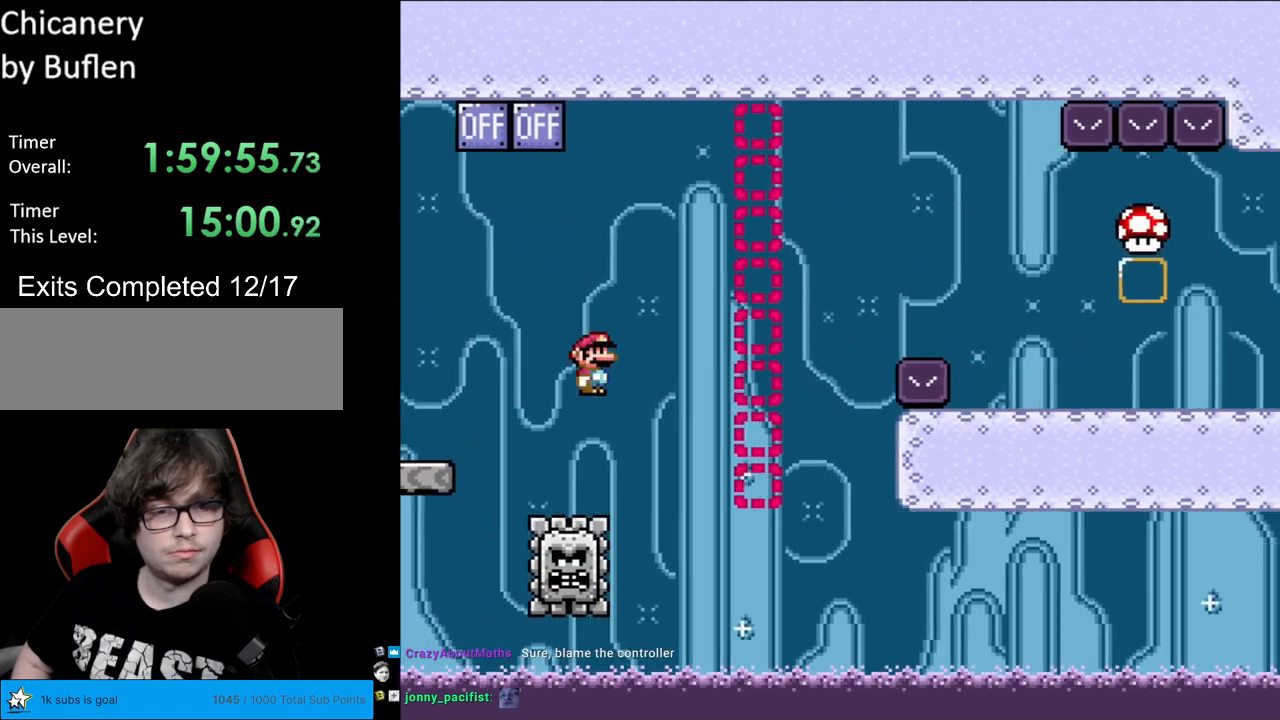
{"buttons": ["A", "X", "DPAD_RIGHT"], "events": []}
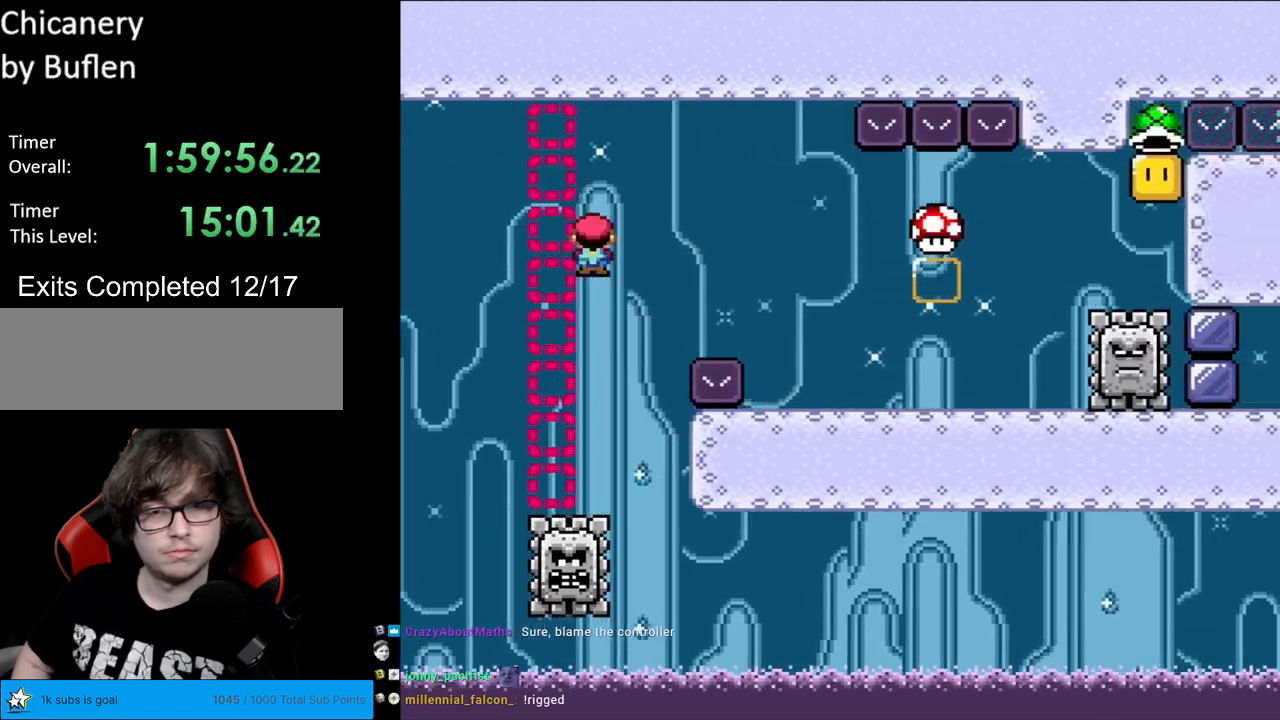
{"buttons": ["X", "DPAD_RIGHT"], "events": [[283, "A", "up"]]}
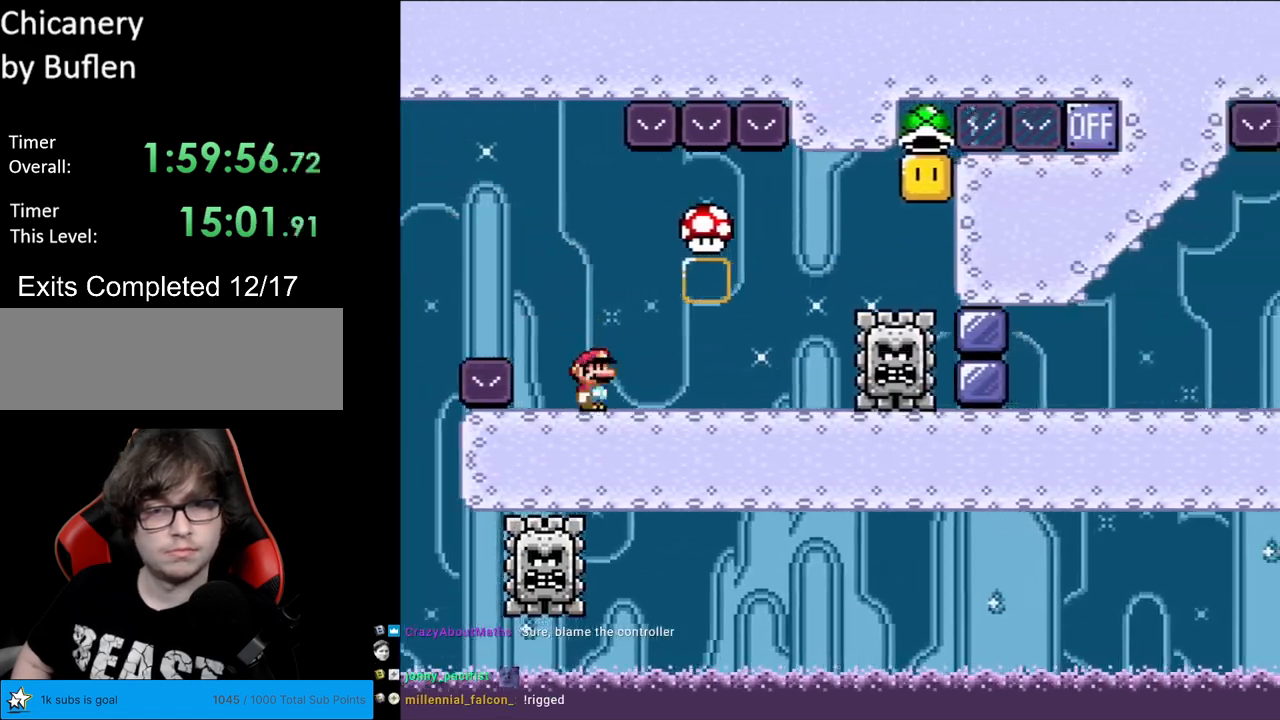
{"buttons": ["X", "DPAD_RIGHT"], "events": [[67, "A", "down"], [133, "A", "up"]]}
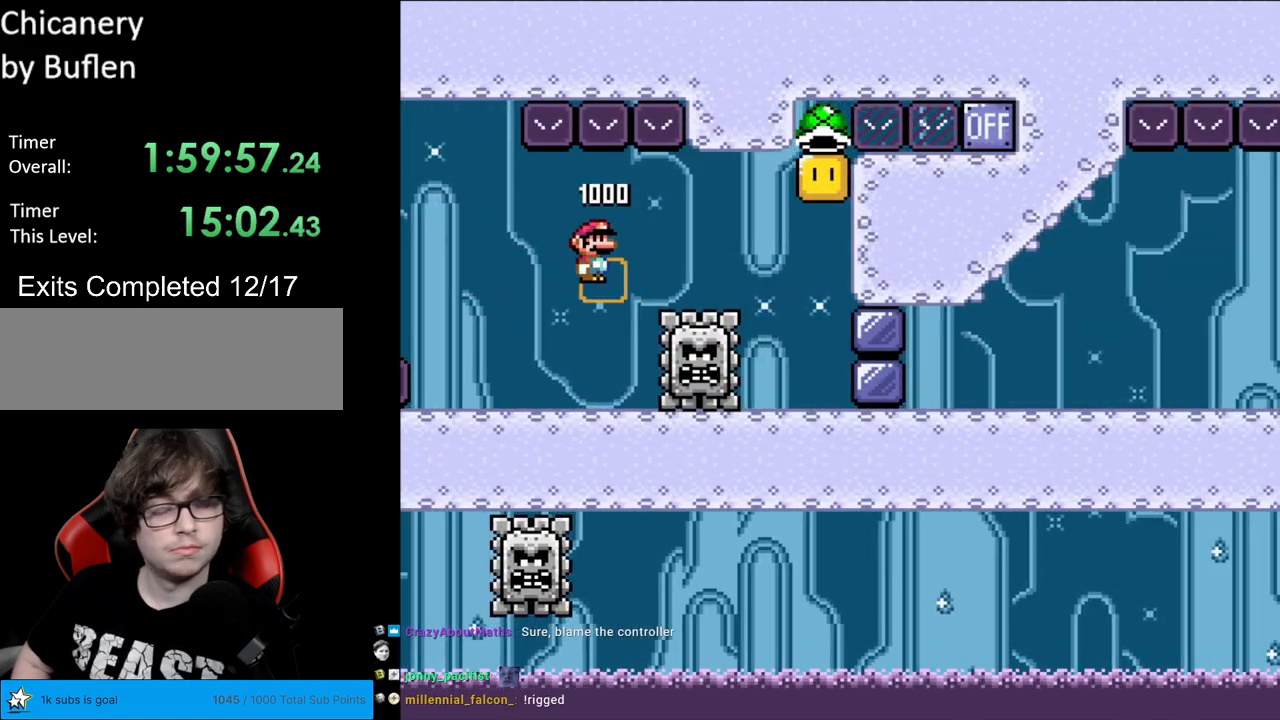
{"buttons": ["Y", "DPAD_RIGHT"], "events": [[250, "X", "up"], [250, "Y", "down"]]}
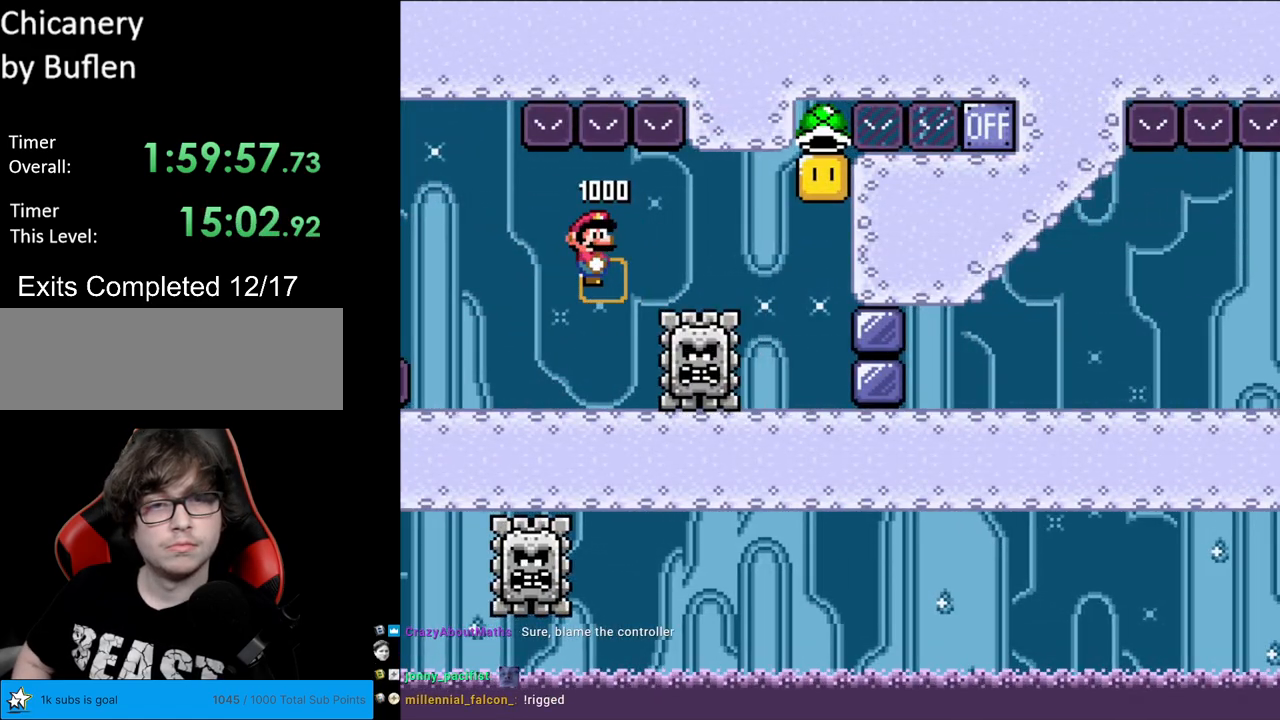
{"buttons": ["B", "Y", "DPAD_RIGHT"], "events": [[417, "B", "down"]]}
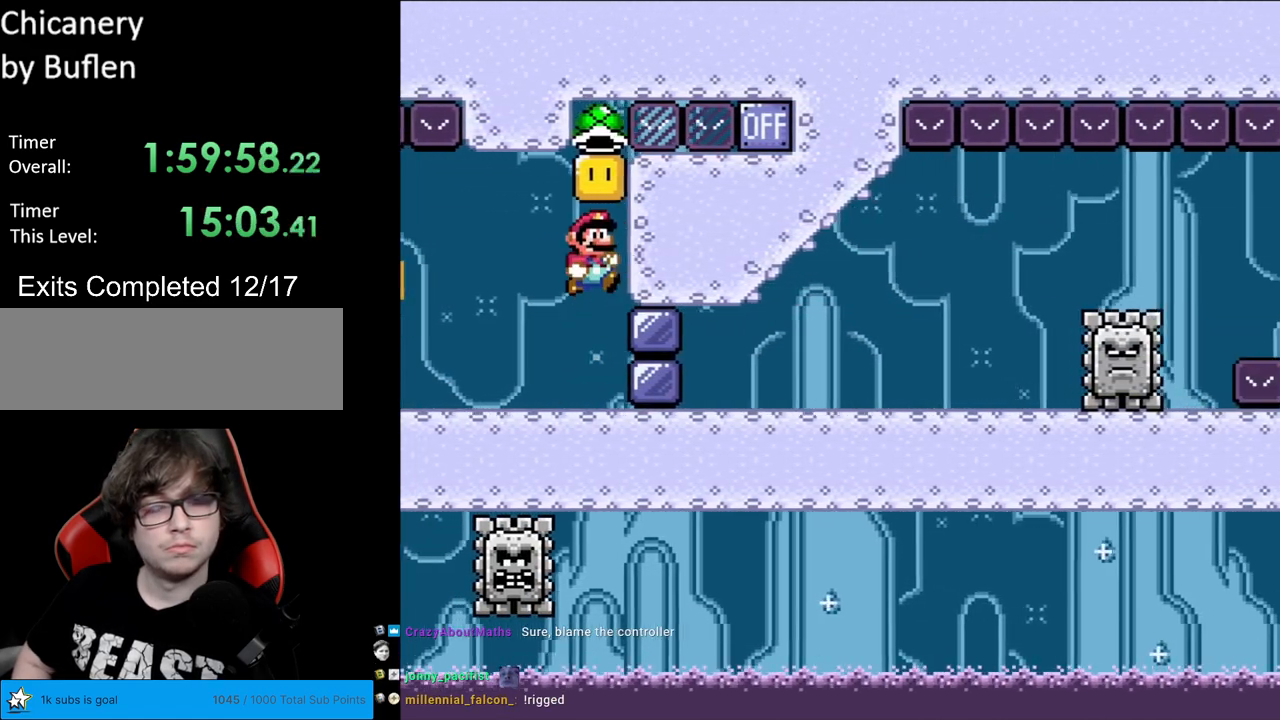
{"buttons": ["B", "Y", "DPAD_RIGHT"], "events": [[117, "B", "up"], [383, "B", "down"]]}
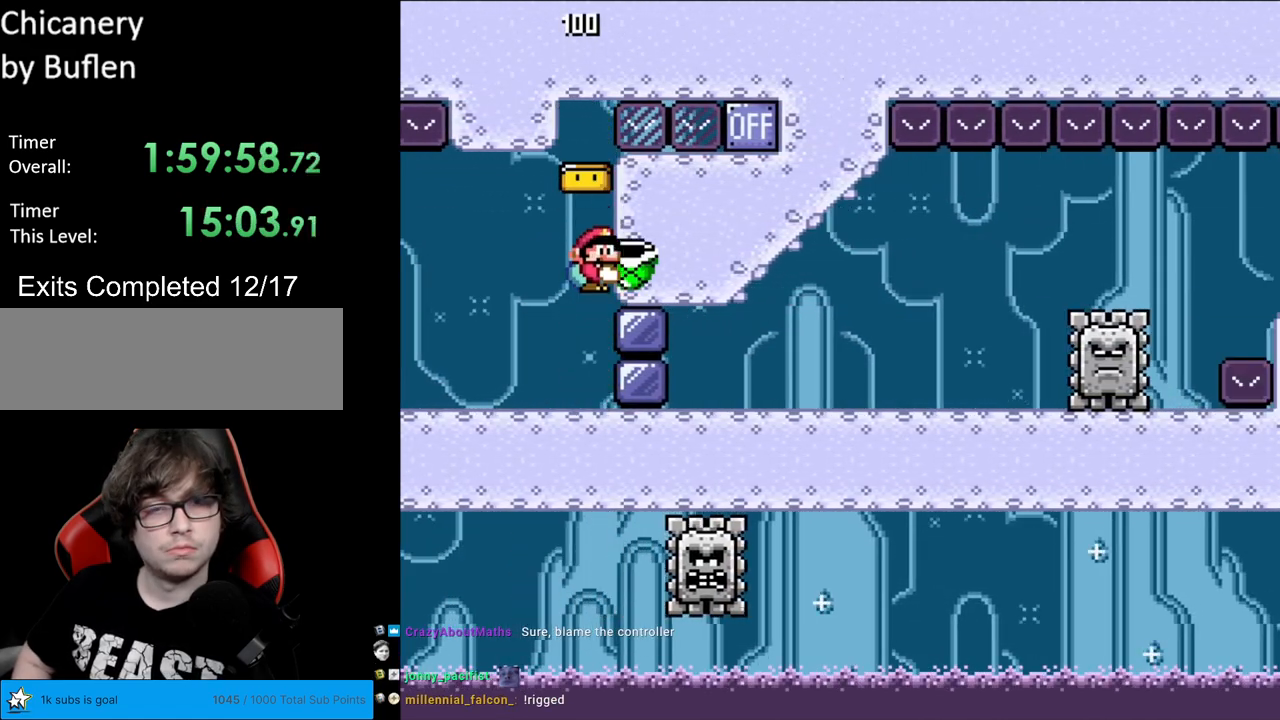
{"buttons": ["B", "Y", "DPAD_RIGHT"], "events": [[300, "Y", "up"], [367, "Y", "down"]]}
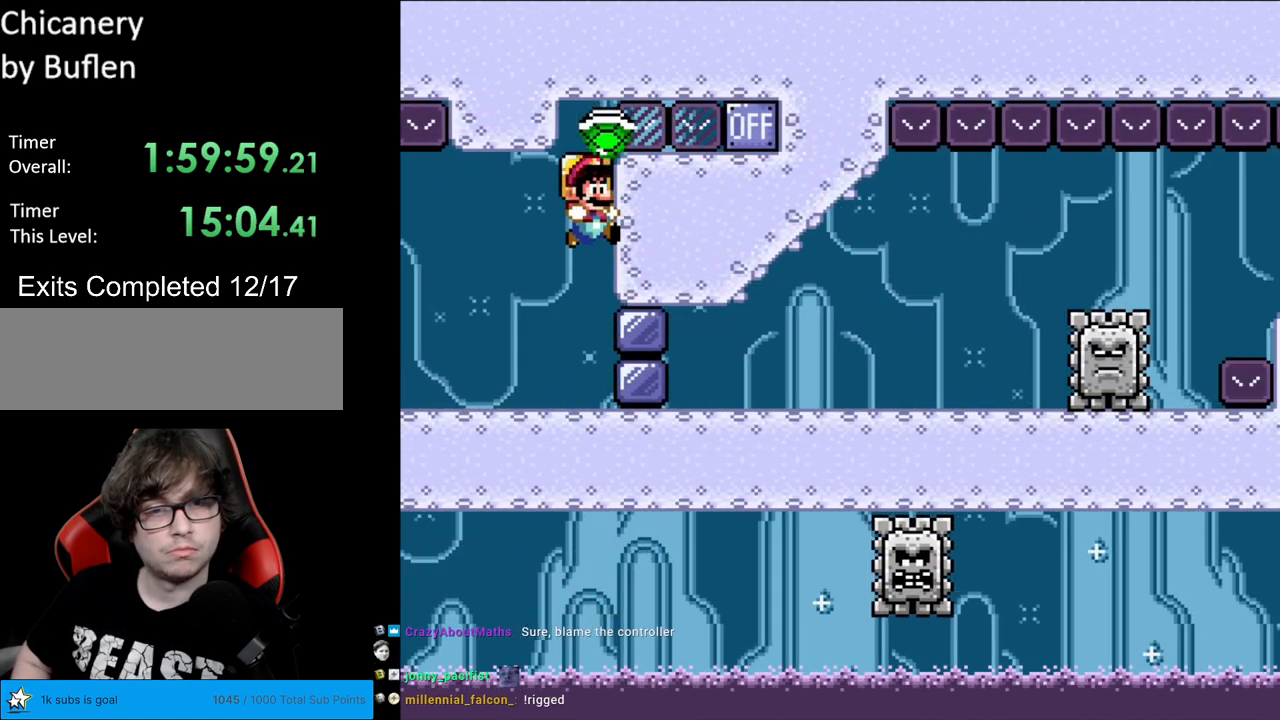
{"buttons": ["Y", "DPAD_RIGHT"], "events": [[50, "B", "up"]]}
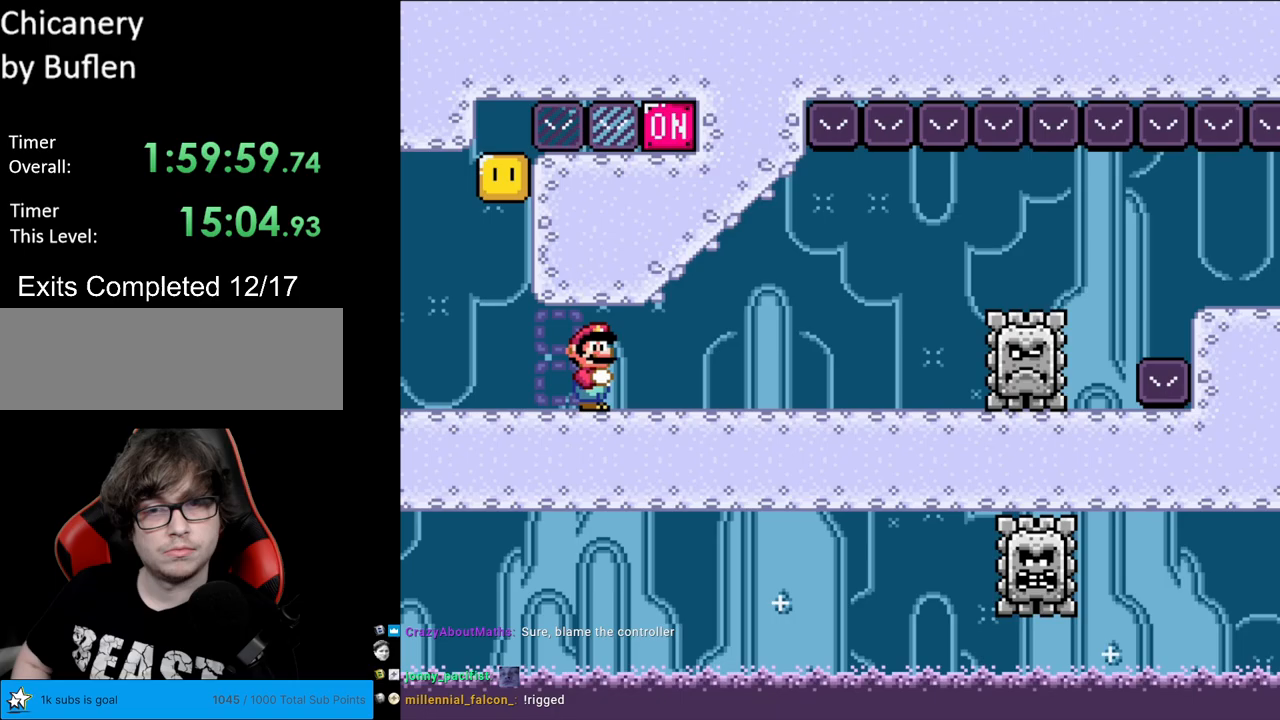
{"buttons": ["Y", "DPAD_DOWN", "DPAD_RIGHT"], "events": [[300, "DPAD_DOWN", "down"], [333, "B", "down"], [417, "B", "up"]]}
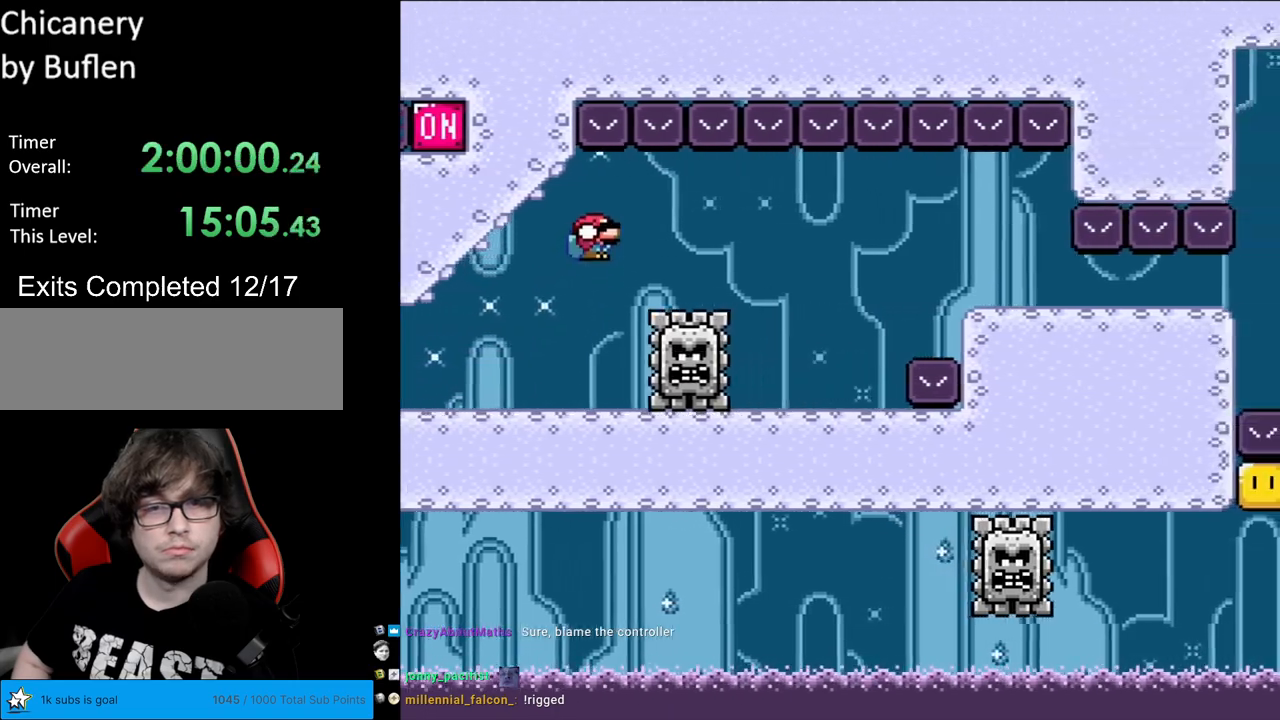
{"buttons": ["B", "Y", "DPAD_DOWN", "DPAD_RIGHT"], "events": [[467, "B", "down"]]}
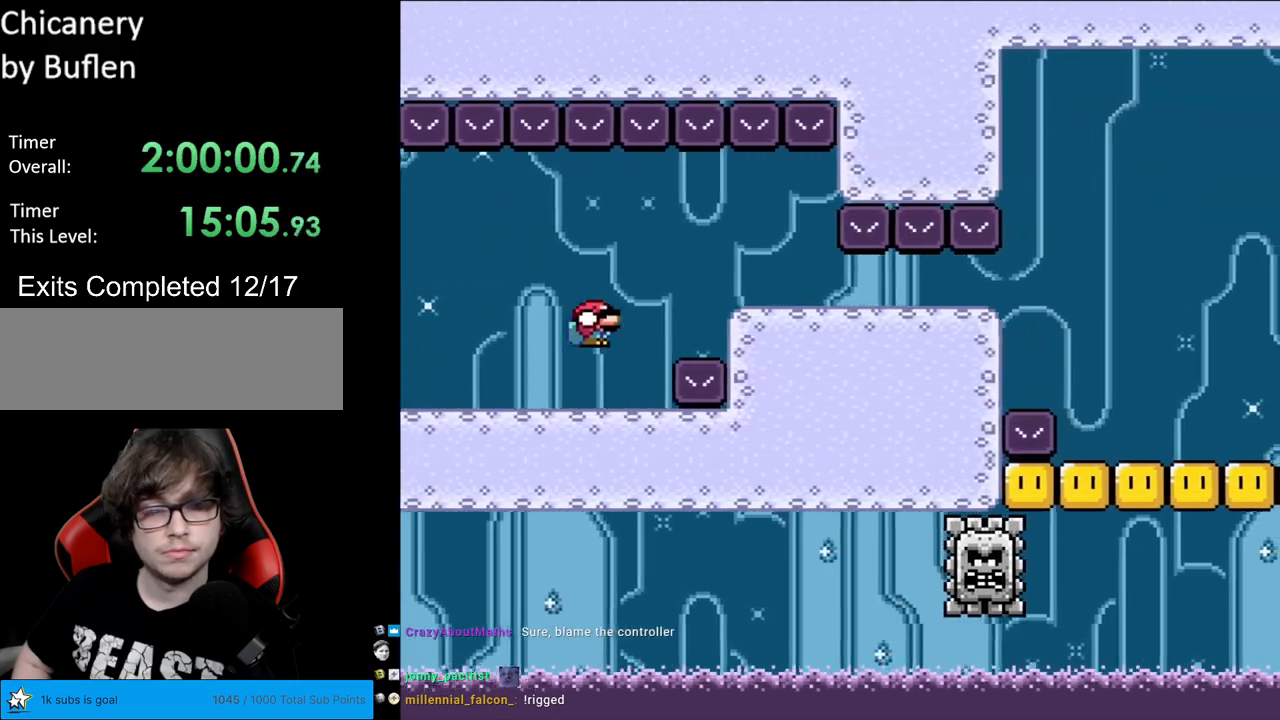
{"buttons": ["Y", "DPAD_DOWN", "DPAD_RIGHT"], "events": [[33, "B", "up"]]}
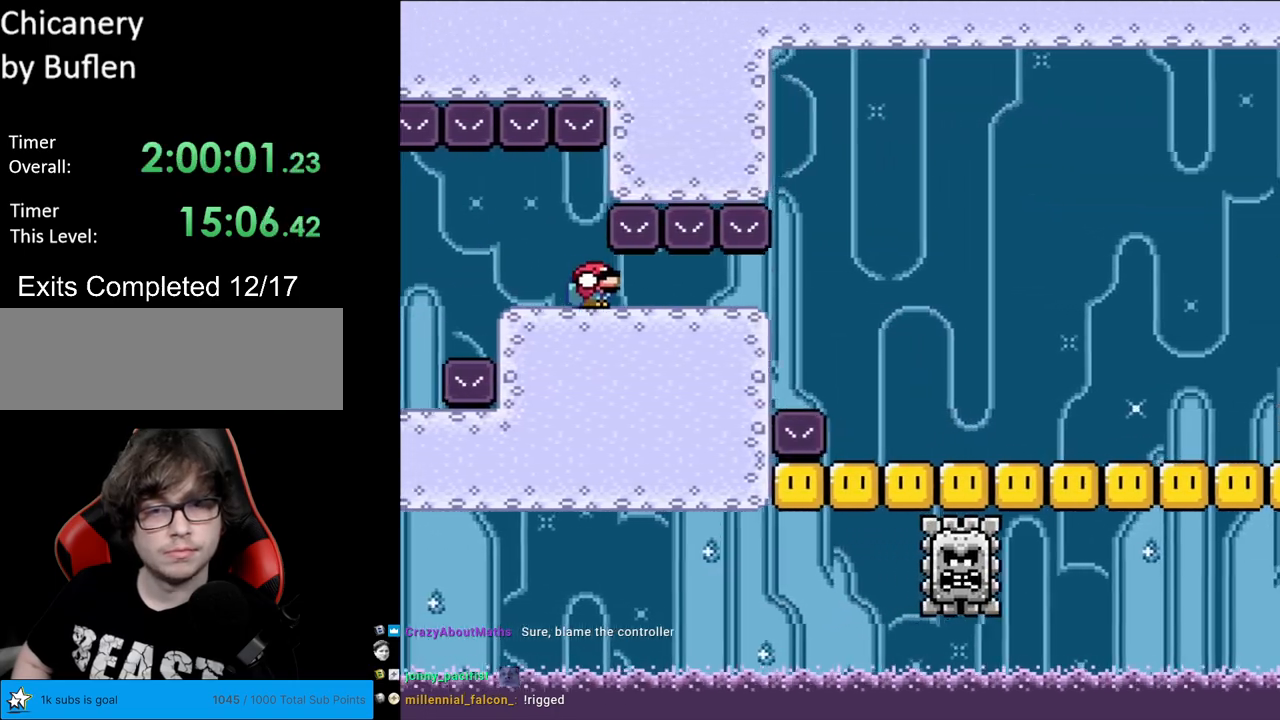
{"buttons": ["Y", "DPAD_DOWN", "DPAD_RIGHT"], "events": []}
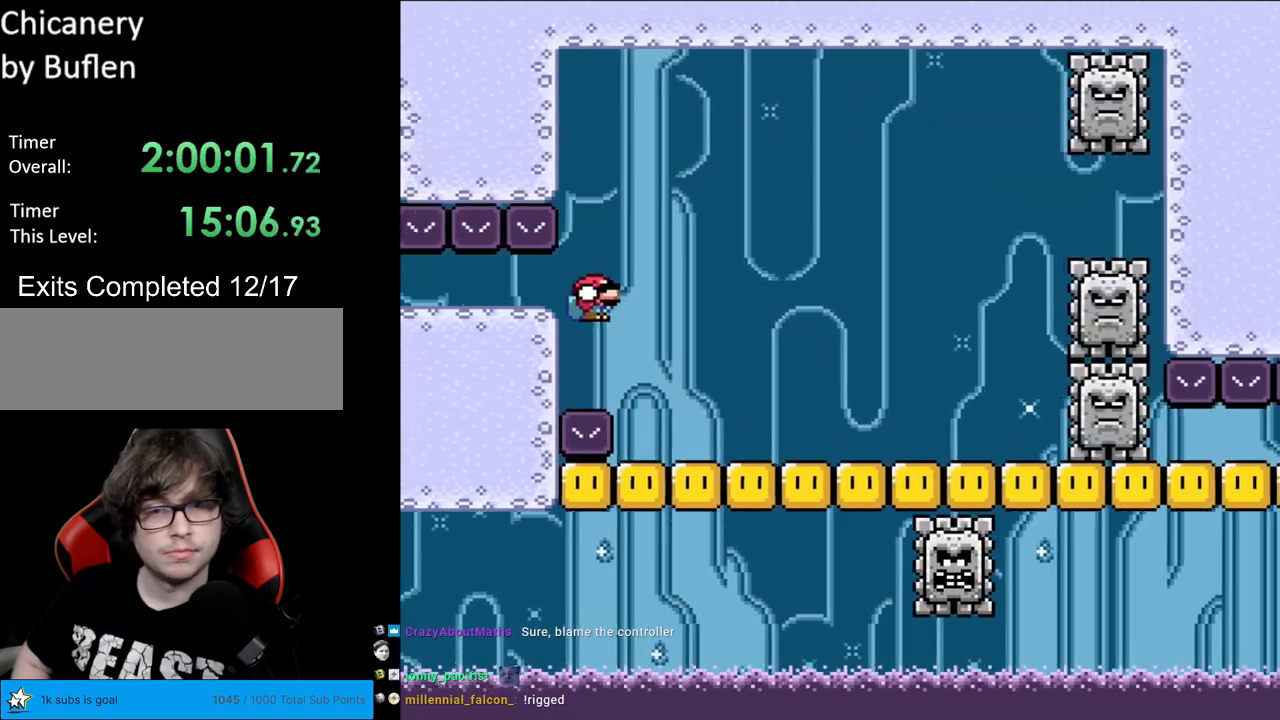
{"buttons": ["B", "Y", "DPAD_DOWN", "DPAD_RIGHT"], "events": [[333, "B", "down"]]}
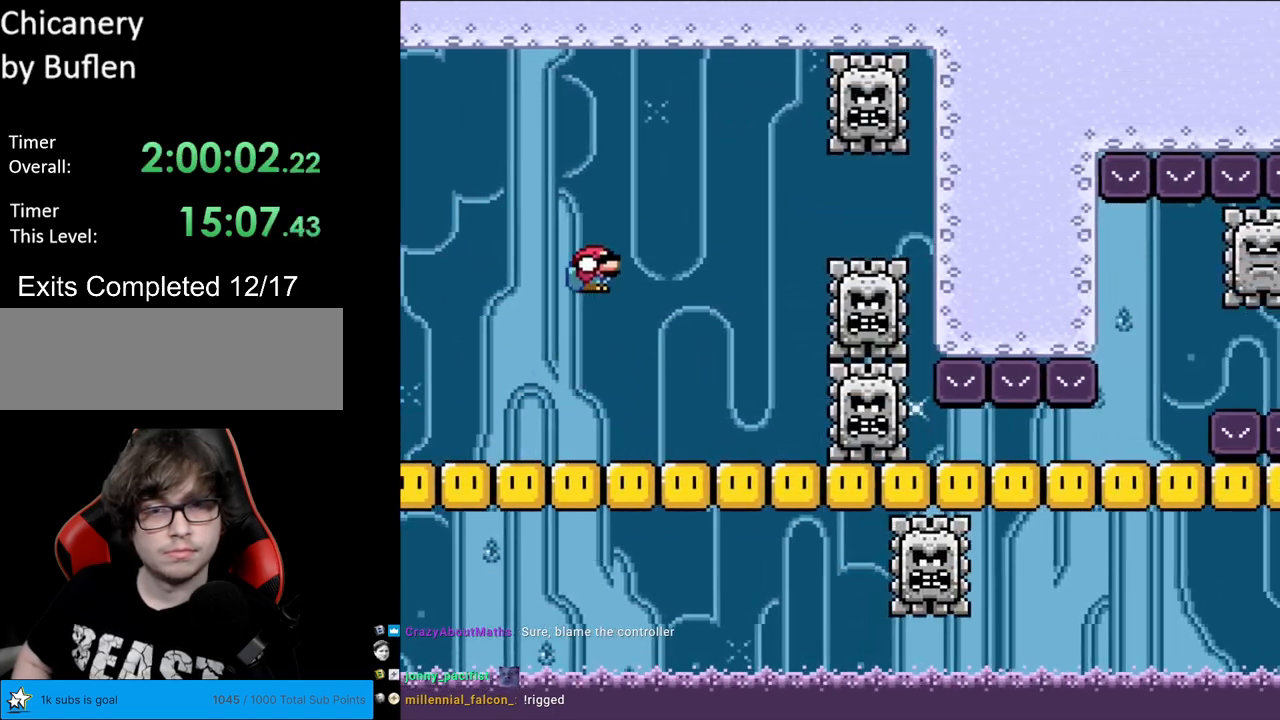
{"buttons": ["Y", "DPAD_DOWN", "DPAD_RIGHT"], "events": [[133, "B", "up"], [200, "B", "down"], [233, "DPAD_DOWN", "up"], [333, "DPAD_DOWN", "down"], [350, "B", "up"]]}
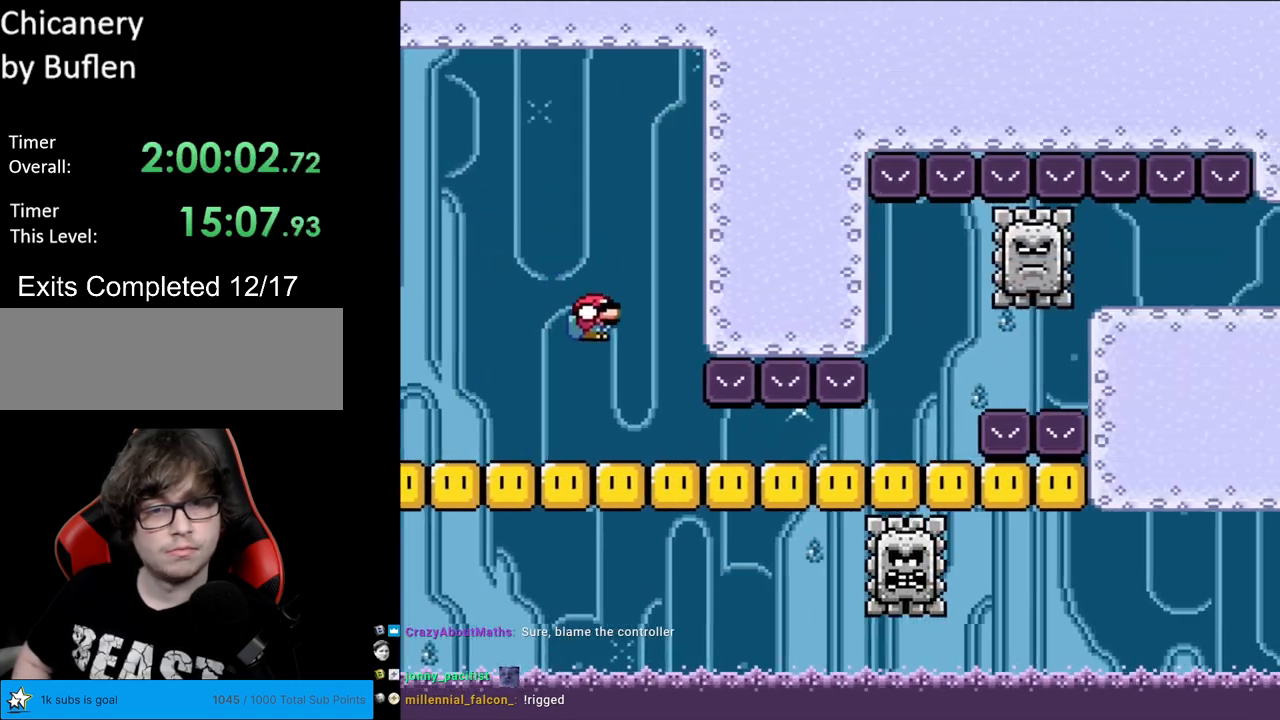
{"buttons": ["Y", "DPAD_DOWN", "DPAD_RIGHT"], "events": []}
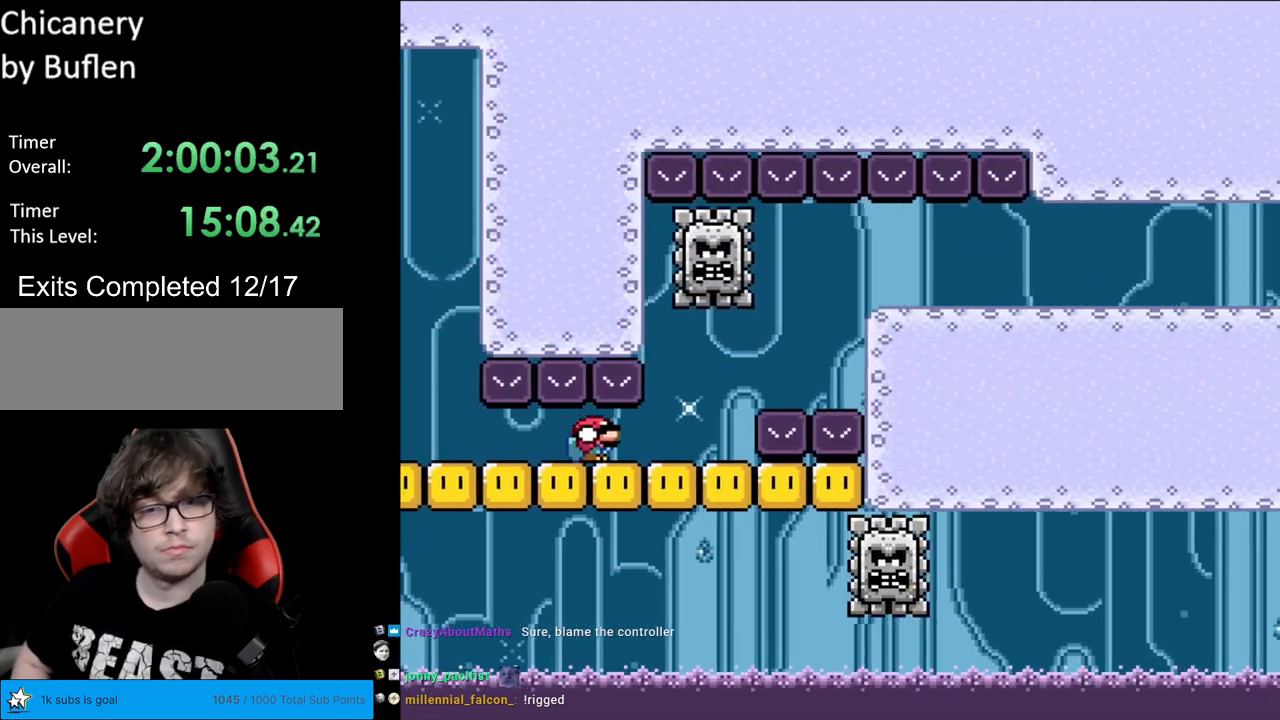
{"buttons": ["B", "Y", "DPAD_RIGHT"], "events": [[250, "B", "down"], [300, "DPAD_DOWN", "up"], [317, "B", "up"], [333, "DPAD_DOWN", "down"], [433, "DPAD_DOWN", "up"], [483, "B", "down"]]}
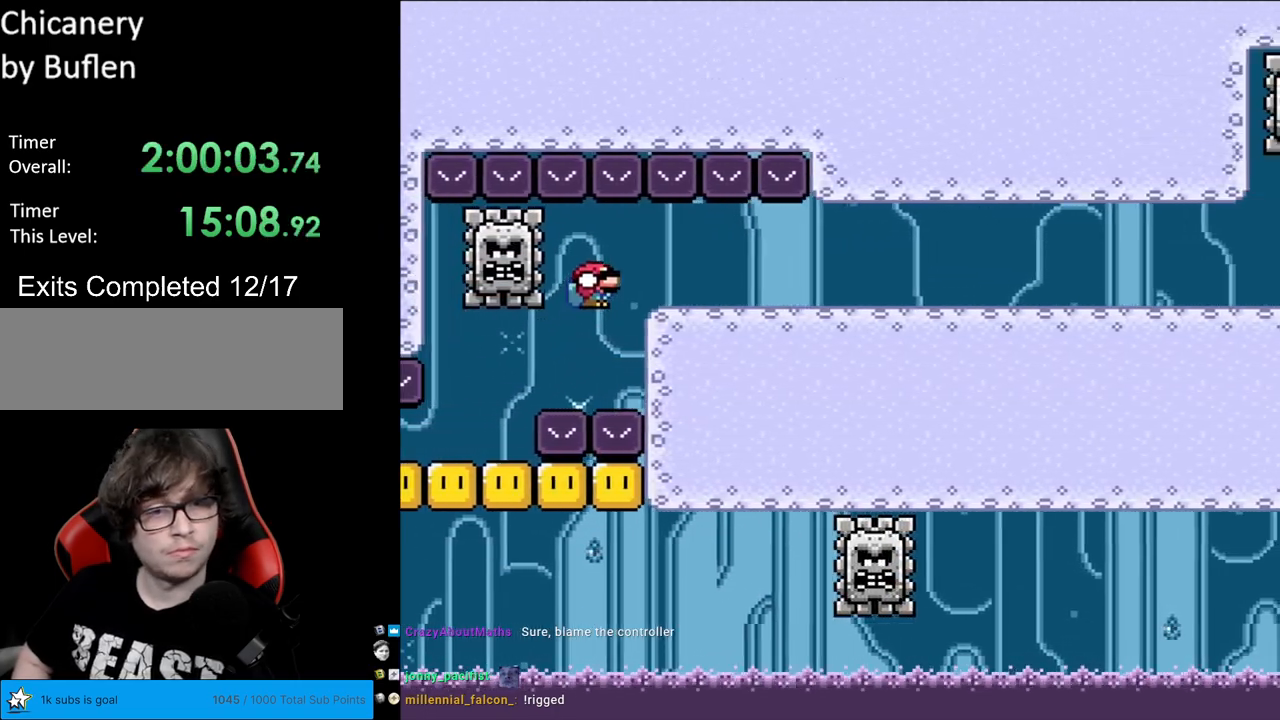
{"buttons": ["Y", "DPAD_RIGHT"], "events": [[33, "DPAD_DOWN", "down"], [117, "B", "up"], [133, "DPAD_DOWN", "up"]]}
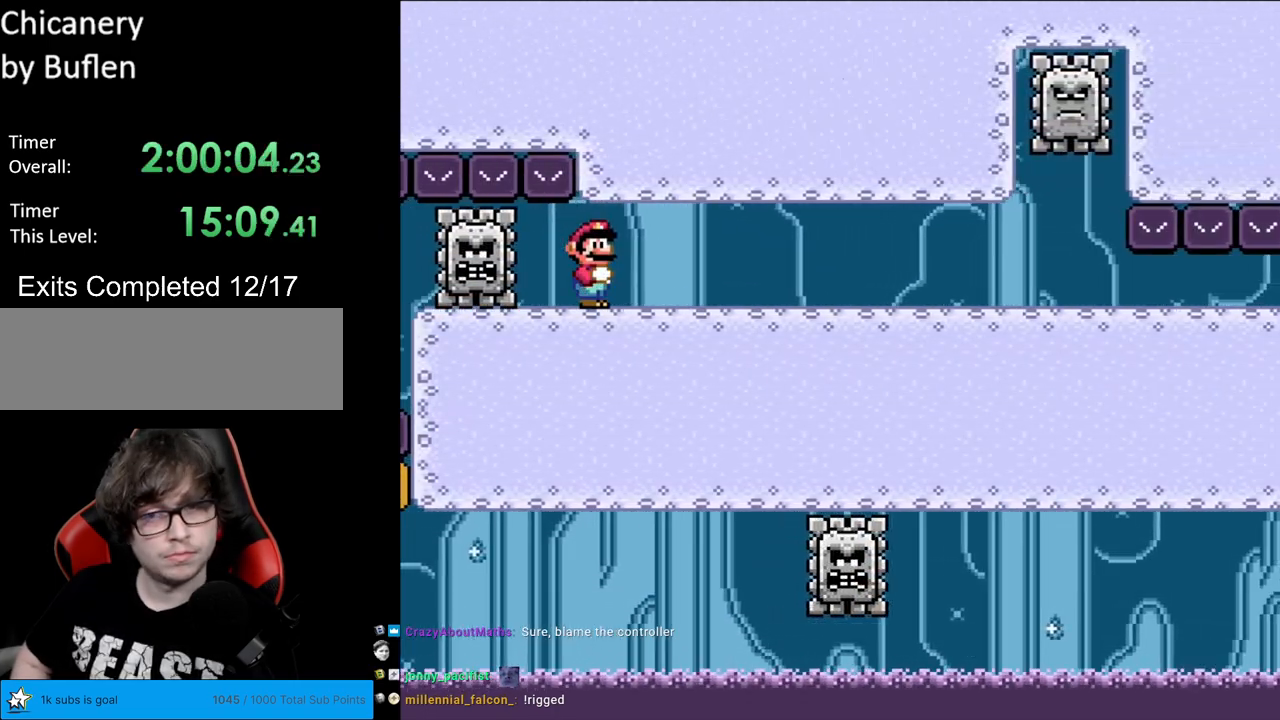
{"buttons": ["Y", "DPAD_RIGHT"], "events": []}
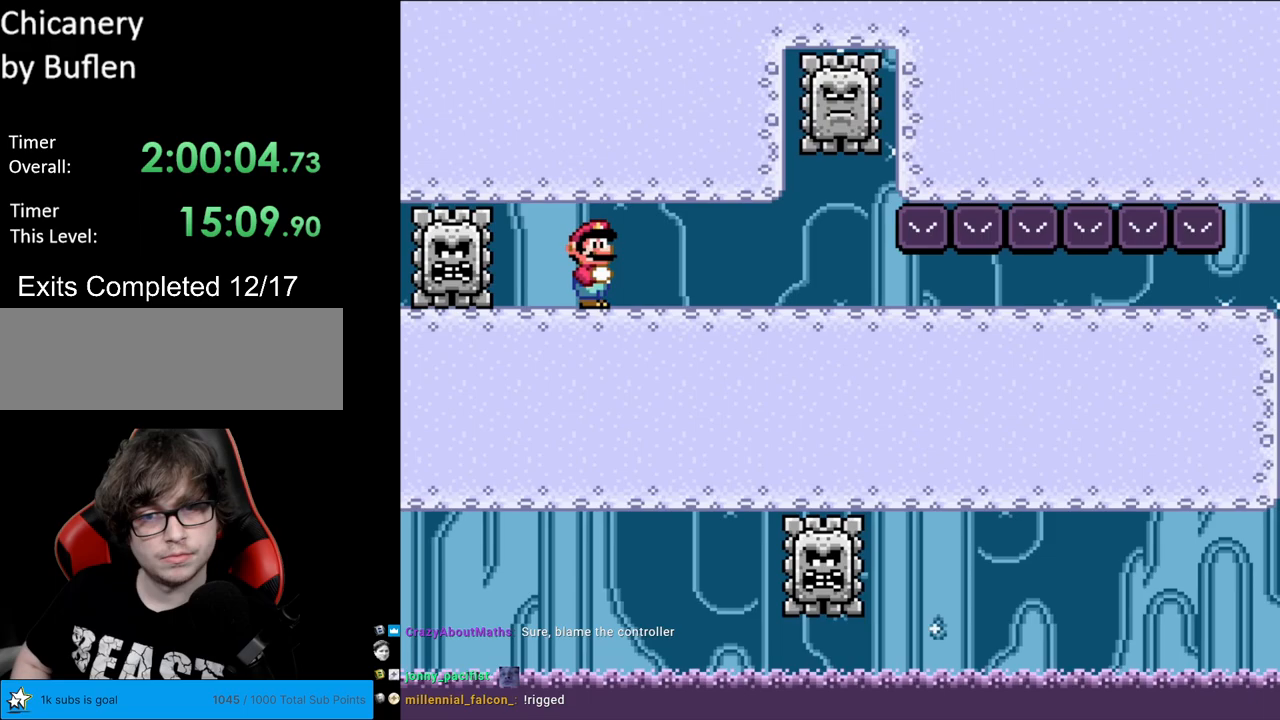
{"buttons": ["Y", "DPAD_DOWN", "DPAD_RIGHT"], "events": [[433, "DPAD_DOWN", "down"], [433, "DPAD_RIGHT", "up"], [500, "DPAD_RIGHT", "down"]]}
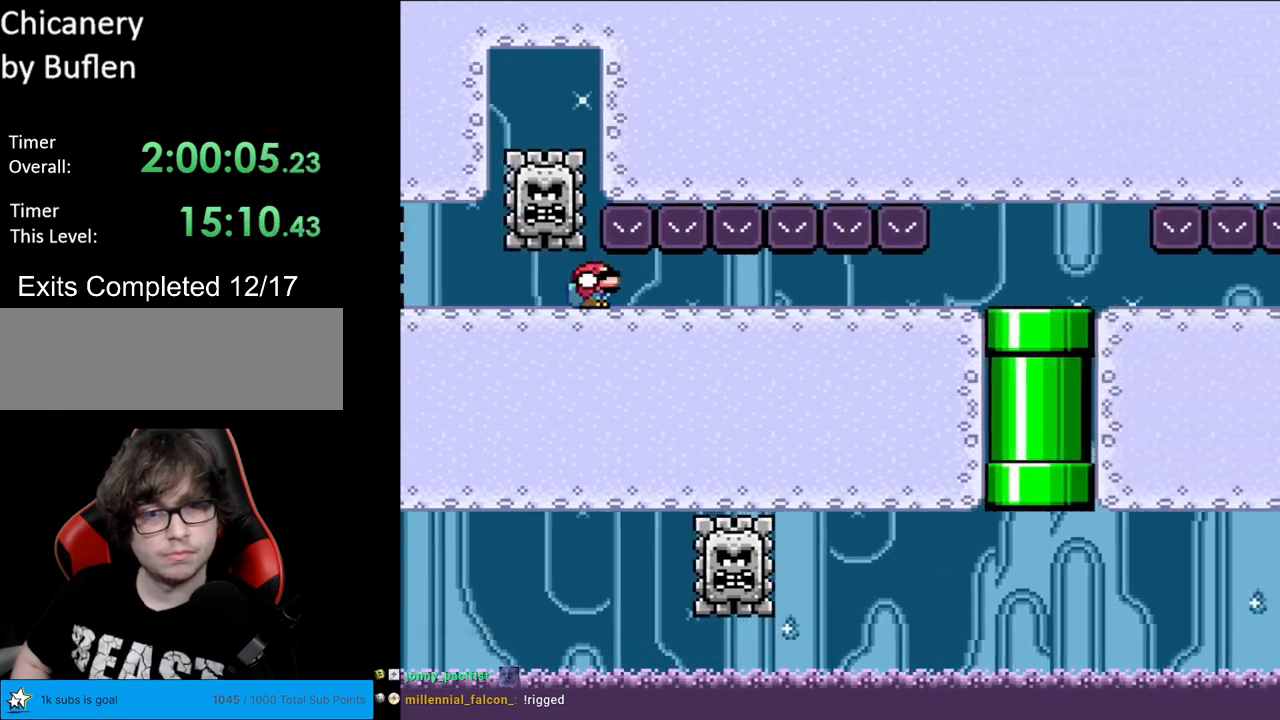
{"buttons": ["Y", "DPAD_DOWN", "DPAD_RIGHT"], "events": []}
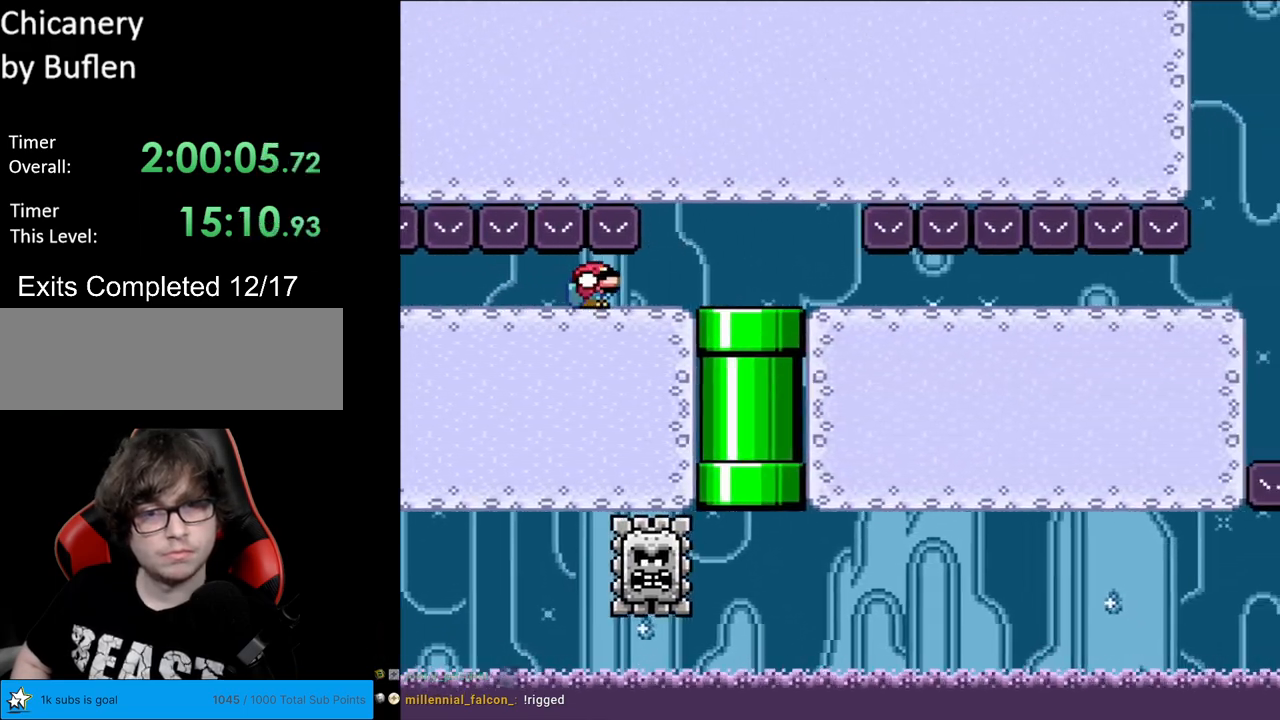
{"buttons": ["Y", "DPAD_DOWN"], "events": [[150, "DPAD_DOWN", "up"], [400, "DPAD_DOWN", "down"], [433, "DPAD_RIGHT", "up"]]}
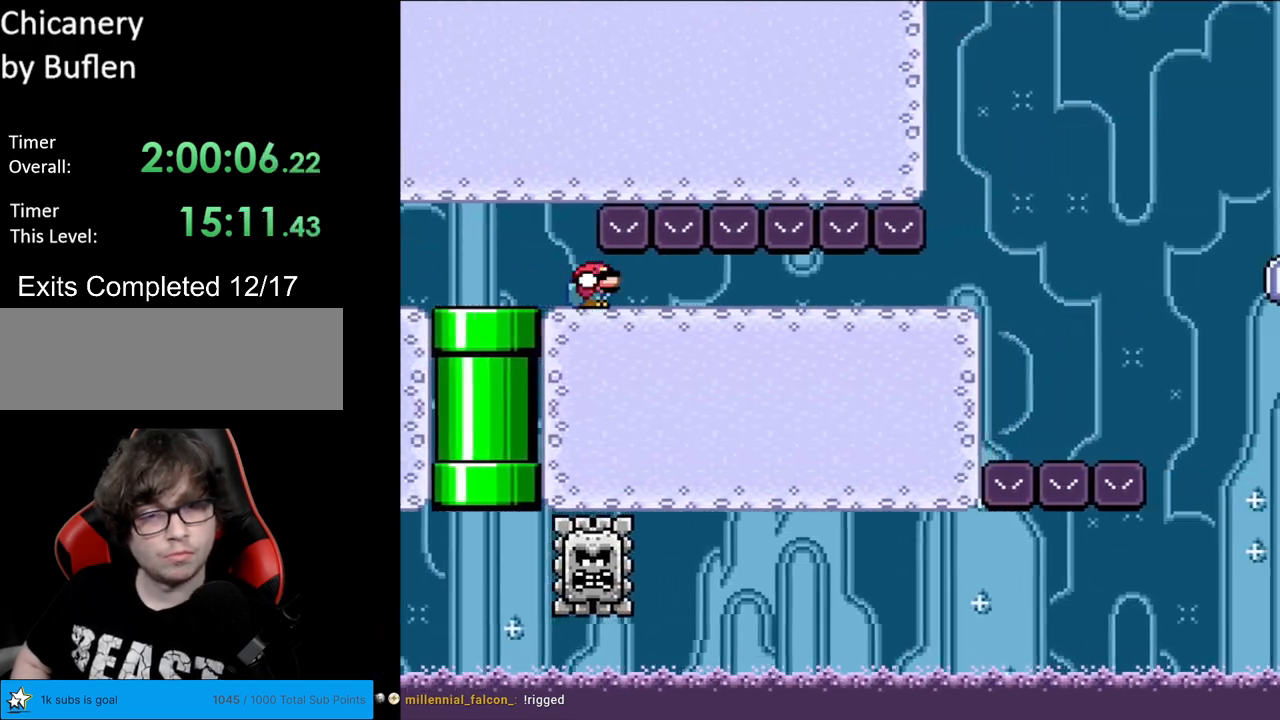
{"buttons": ["Y", "DPAD_DOWN", "DPAD_RIGHT"], "events": [[33, "DPAD_RIGHT", "down"]]}